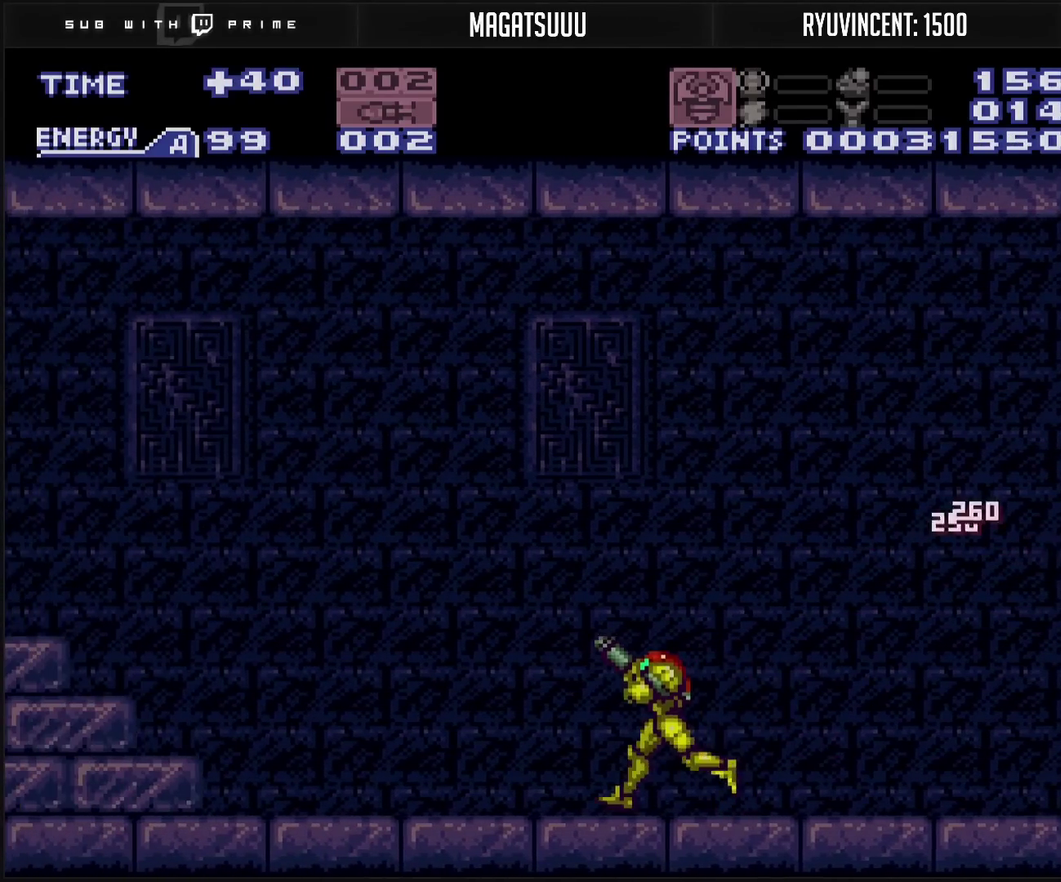
Gameplay with a controller (PlayStation layout); each line is a JSON object with the inputs held at the frame after it. "events" lists button and stick changes between this image and that frame as [ms after this image, input, new state], when the widget could be followed in between. Not read: L2 L3 R2 R3.
{"buttons": ["DPAD_DOWN"], "events": [[150, "TRIANGLE", "down"], [217, "R1", "up"], [250, "CIRCLE", "down"], [250, "TRIANGLE", "up"], [417, "DPAD_DOWN", "down"], [433, "DPAD_LEFT", "up"], [483, "CIRCLE", "up"], [483, "CROSS", "up"]]}
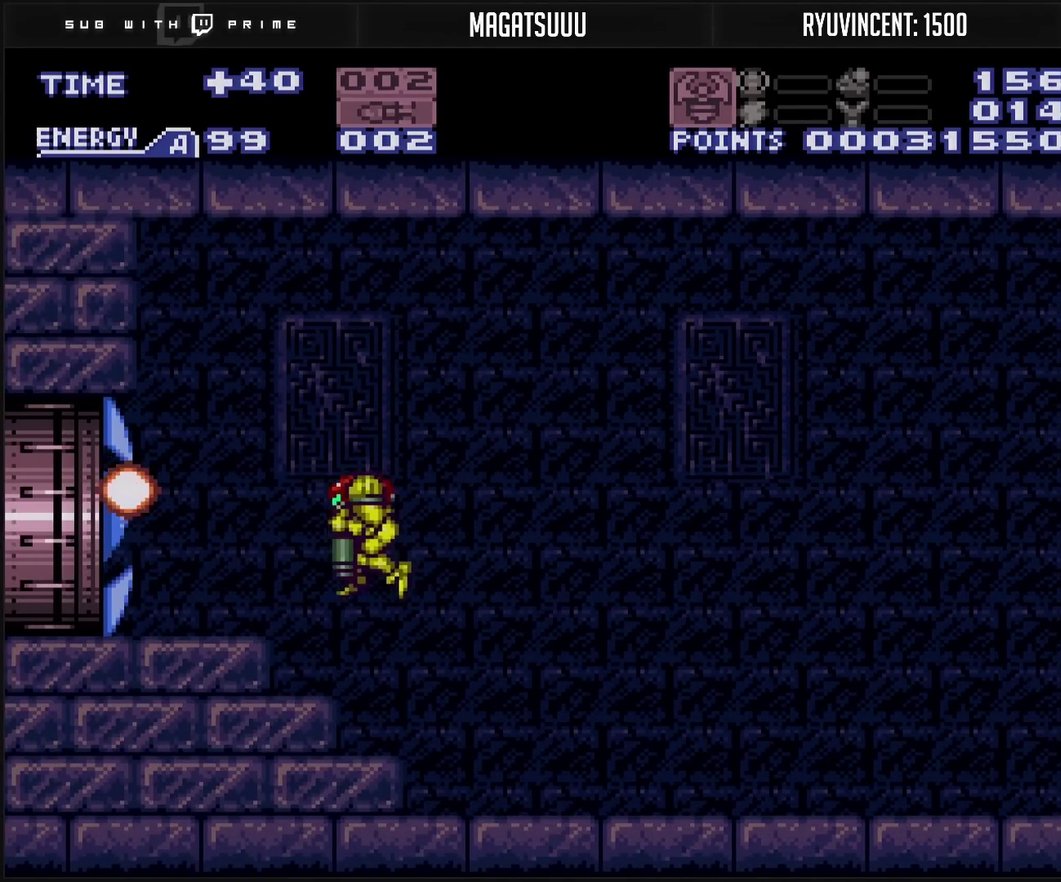
{"buttons": ["CROSS", "DPAD_LEFT"], "events": [[50, "DPAD_LEFT", "down"], [67, "CROSS", "down"], [67, "DPAD_DOWN", "up"], [217, "SQUARE", "down"], [283, "SQUARE", "up"]]}
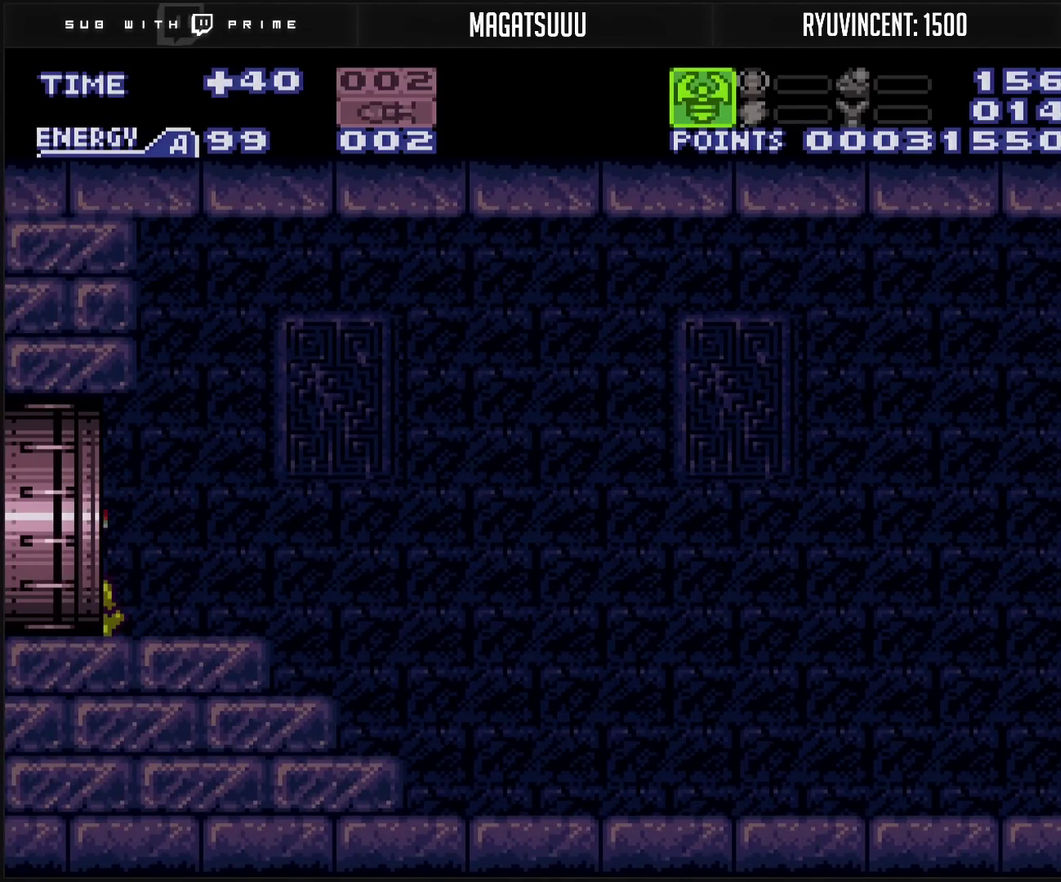
{"buttons": ["DPAD_LEFT"], "events": [[483, "CROSS", "up"]]}
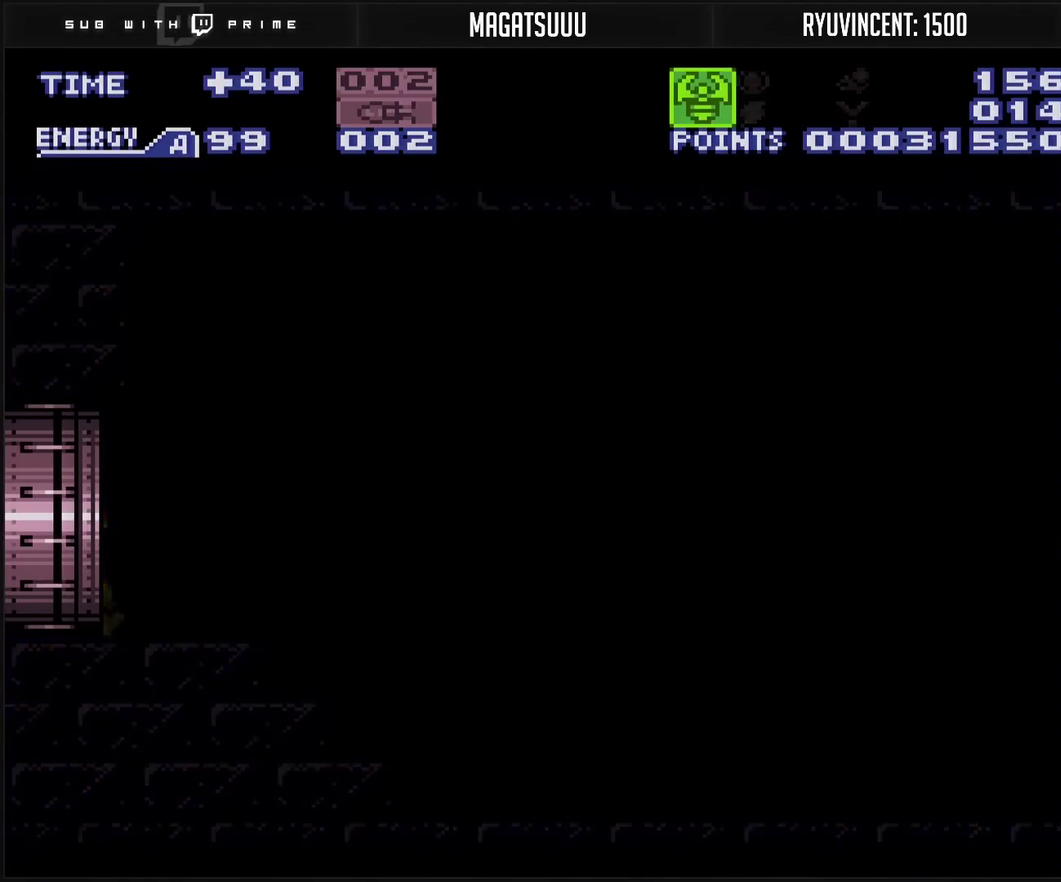
{"buttons": ["CROSS"], "events": [[83, "CROSS", "down"], [383, "DPAD_LEFT", "up"]]}
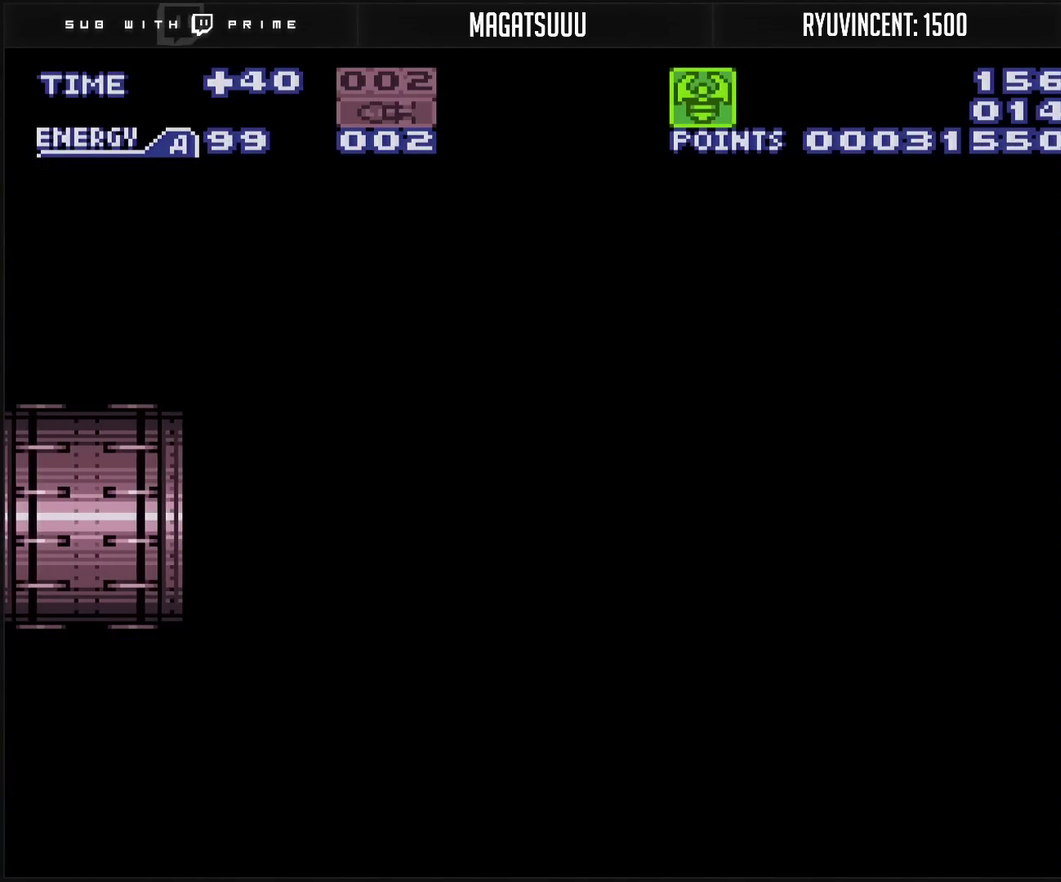
{"buttons": ["CROSS"], "events": []}
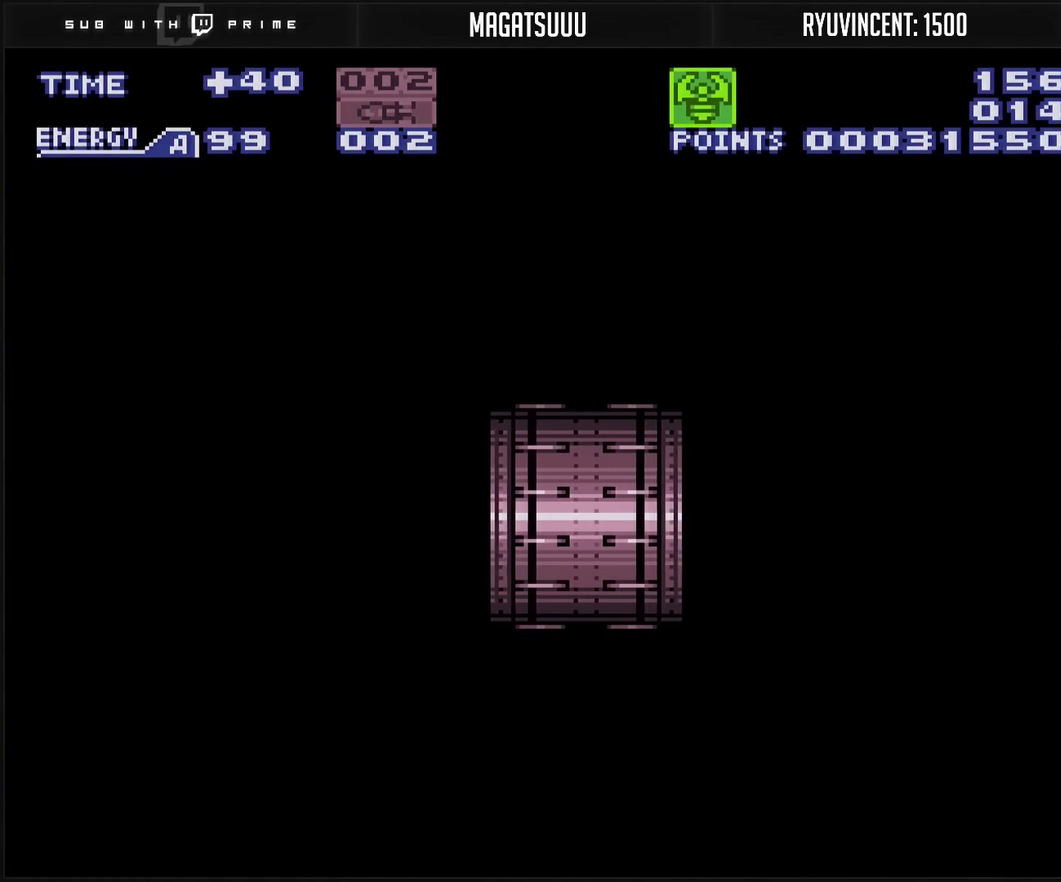
{"buttons": ["CROSS"], "events": []}
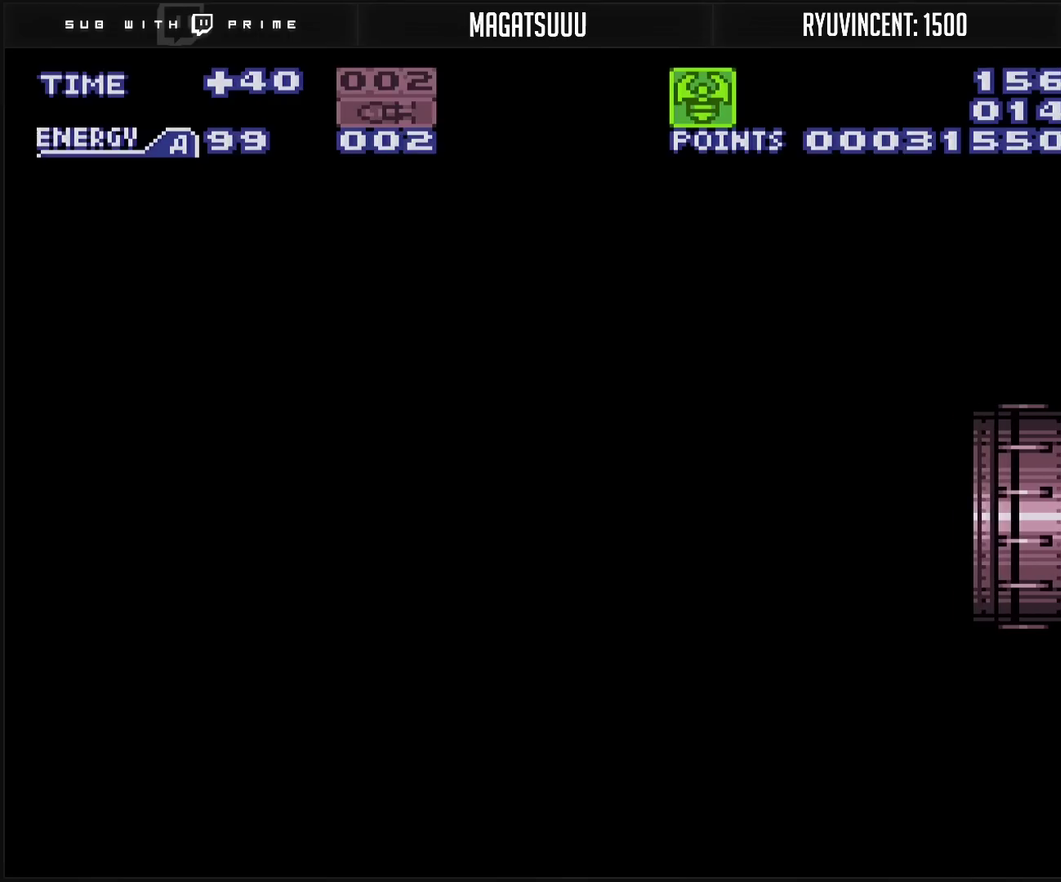
{"buttons": ["CROSS"], "events": [[367, "R1", "down"], [483, "R1", "up"]]}
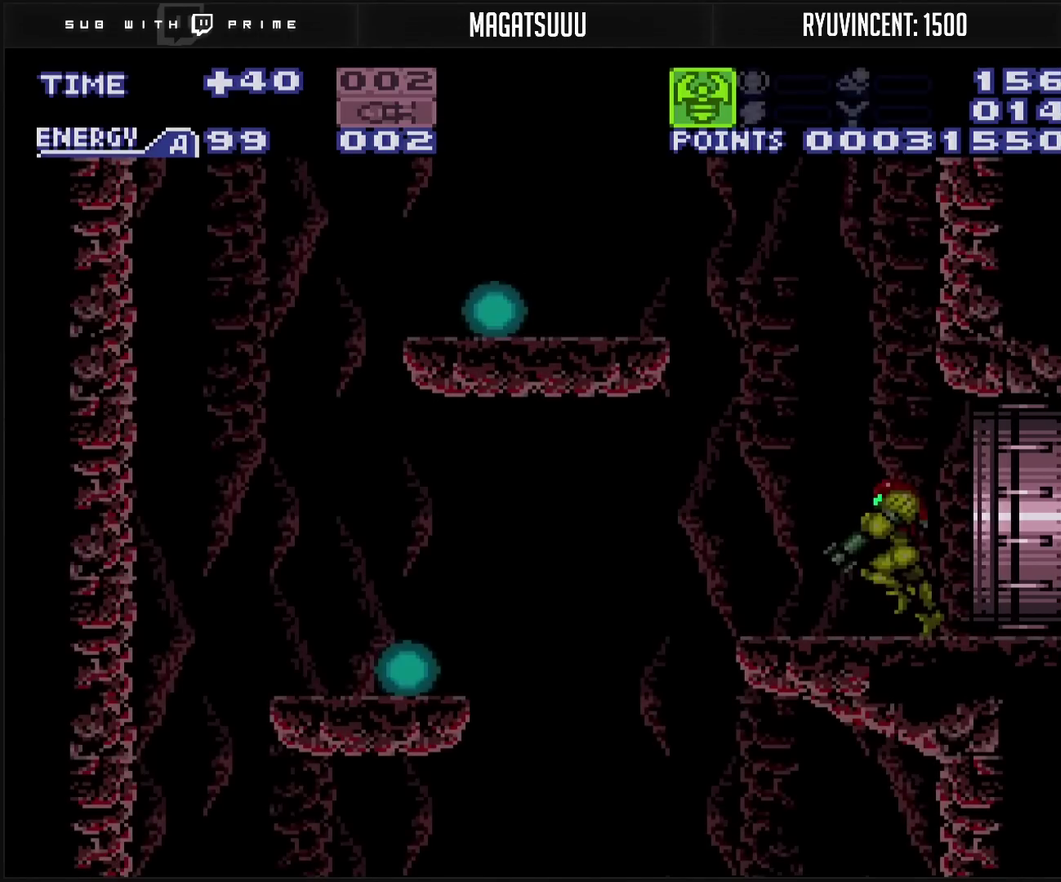
{"buttons": ["TRIANGLE", "L1"], "events": [[167, "L1", "down"], [250, "DPAD_LEFT", "down"], [283, "CROSS", "up"], [417, "TRIANGLE", "down"], [500, "DPAD_LEFT", "up"]]}
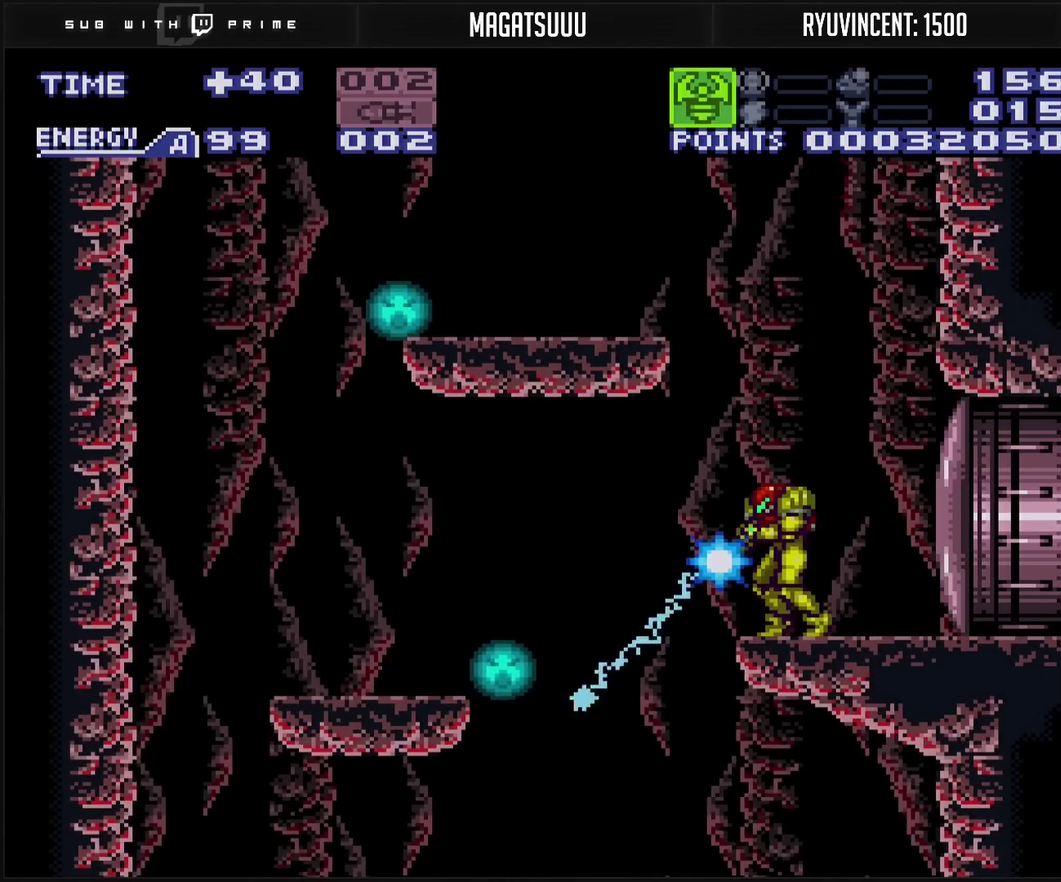
{"buttons": ["R1", "DPAD_LEFT"], "events": [[83, "TRIANGLE", "up"], [183, "CROSS", "down"], [183, "DPAD_LEFT", "down"], [183, "L1", "up"], [317, "CROSS", "up"], [350, "R1", "down"]]}
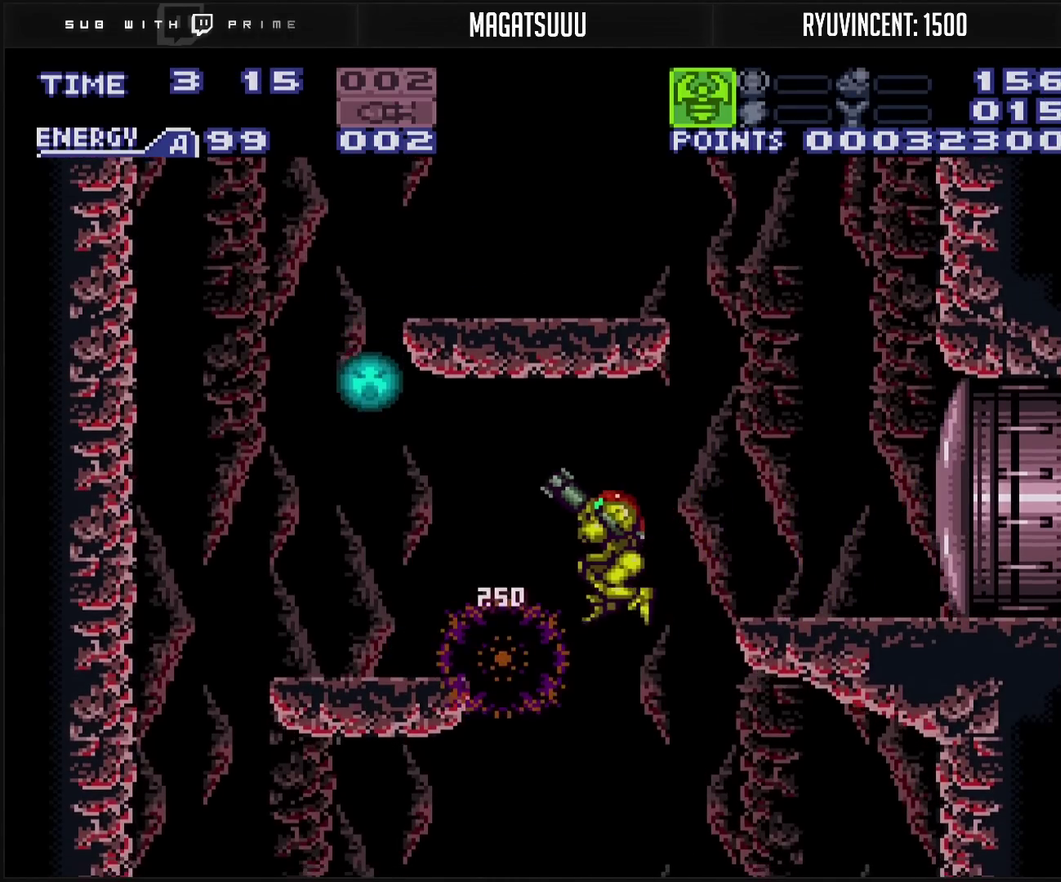
{"buttons": ["TRIANGLE", "DPAD_DOWN"], "events": [[17, "TRIANGLE", "down"], [117, "DPAD_LEFT", "up"], [233, "DPAD_RIGHT", "down"], [233, "R1", "up"], [233, "TRIANGLE", "up"], [317, "DPAD_RIGHT", "up"], [333, "DPAD_DOWN", "down"], [500, "TRIANGLE", "down"]]}
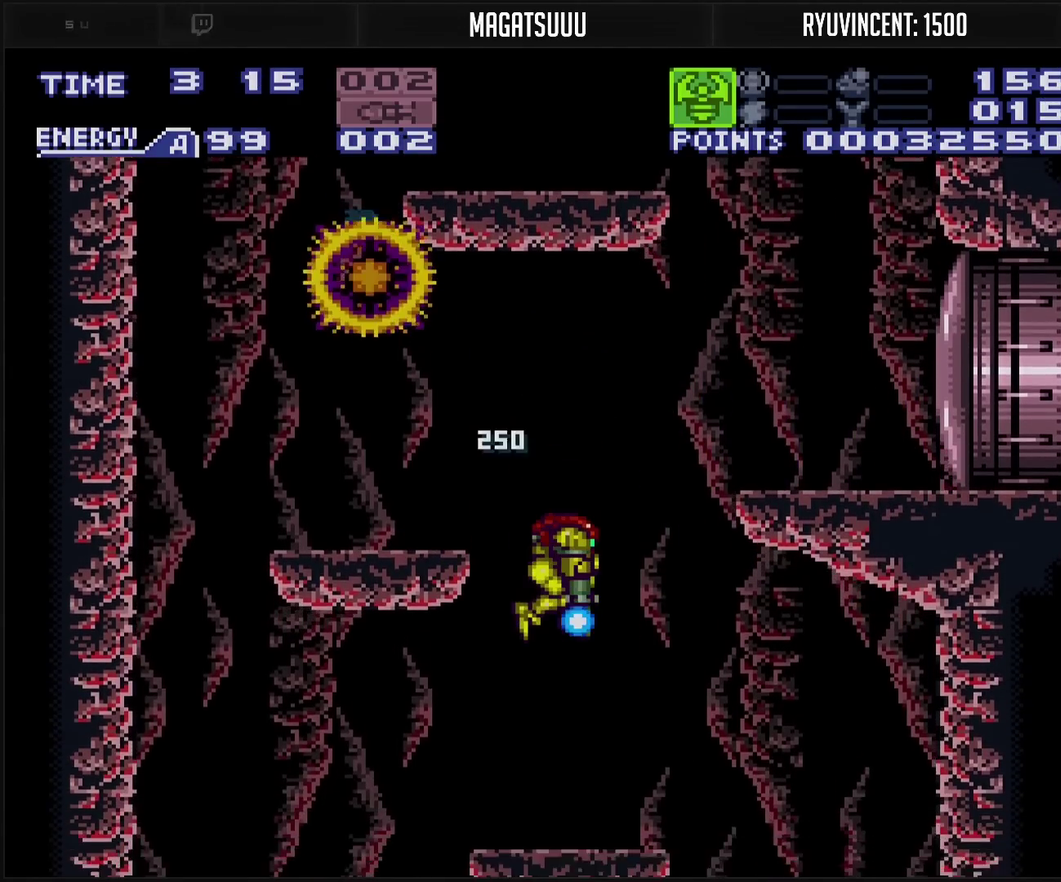
{"buttons": ["CROSS", "DPAD_RIGHT"], "events": [[100, "DPAD_DOWN", "up"], [117, "DPAD_RIGHT", "down"], [117, "TRIANGLE", "up"], [183, "CROSS", "down"], [300, "L1", "down"], [350, "CROSS", "up"], [367, "L1", "up"], [417, "CROSS", "down"]]}
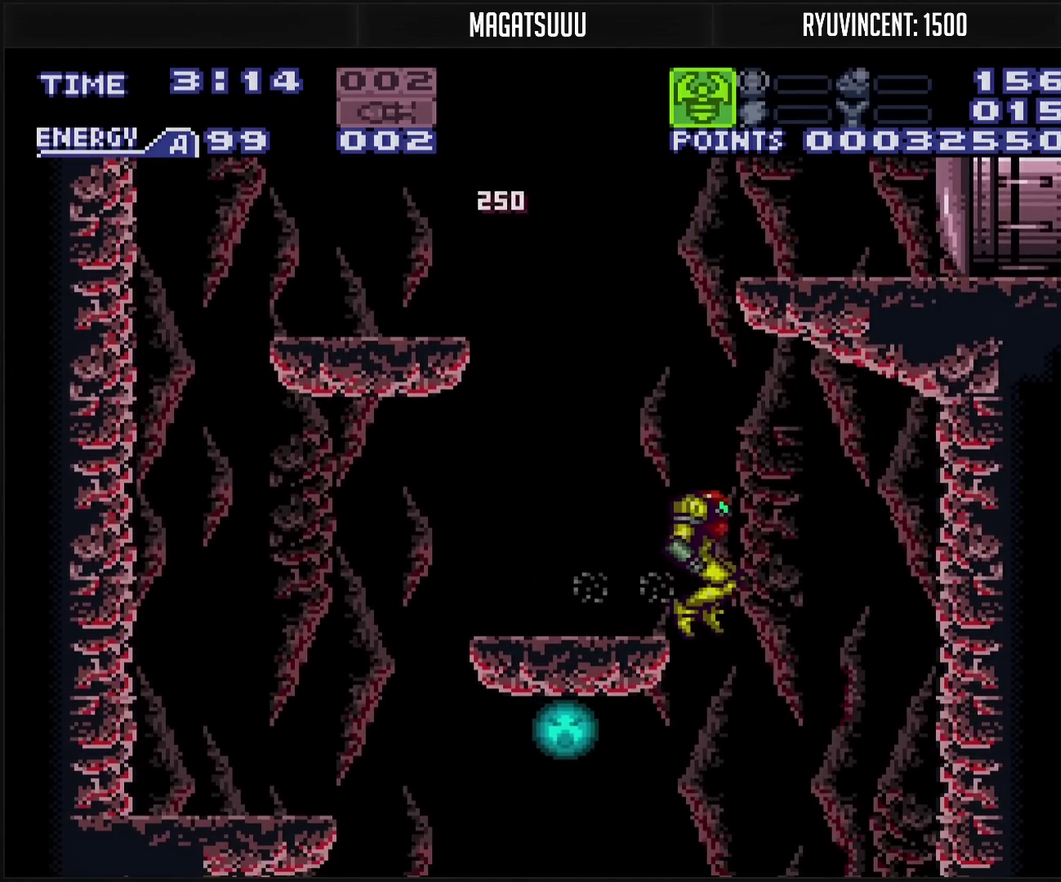
{"buttons": ["TRIANGLE"], "events": [[50, "CROSS", "up"], [200, "DPAD_RIGHT", "up"], [450, "TRIANGLE", "down"]]}
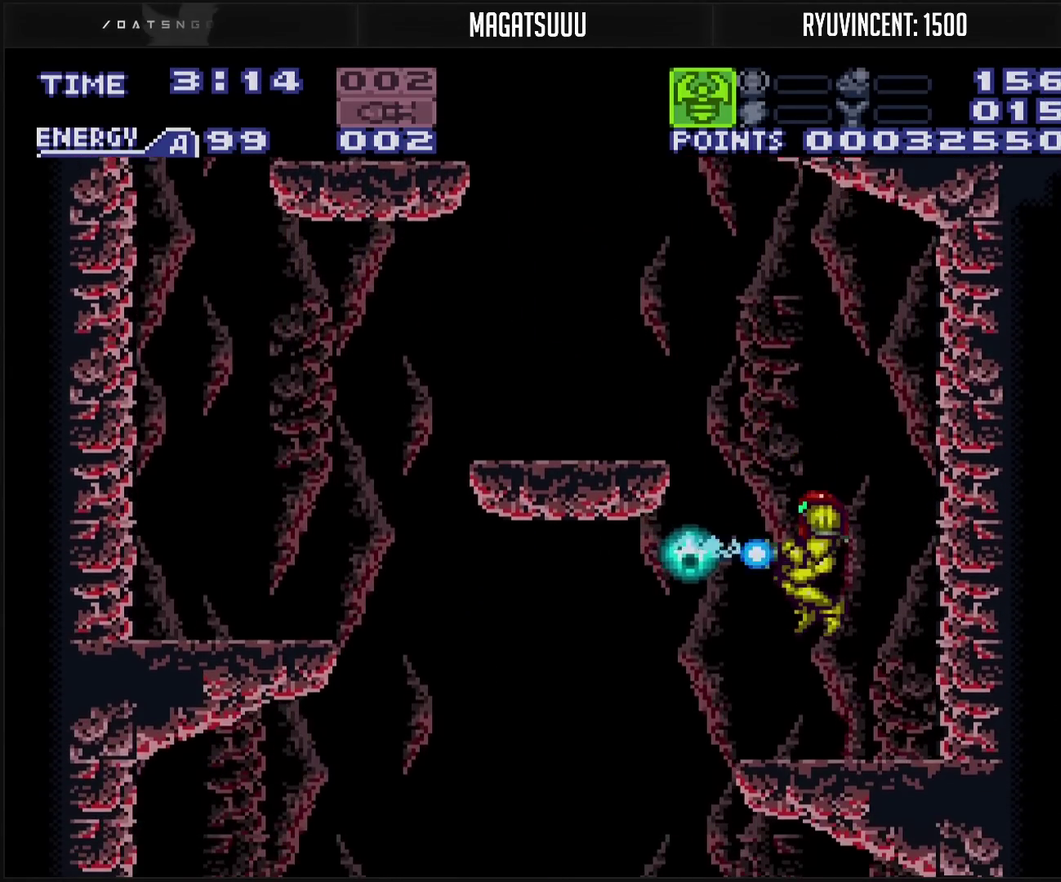
{"buttons": ["L1", "DPAD_LEFT"], "events": [[83, "DPAD_LEFT", "down"], [83, "TRIANGLE", "up"], [133, "L1", "down"], [217, "DPAD_LEFT", "up"], [267, "TRIANGLE", "down"], [450, "DPAD_LEFT", "down"], [450, "TRIANGLE", "up"]]}
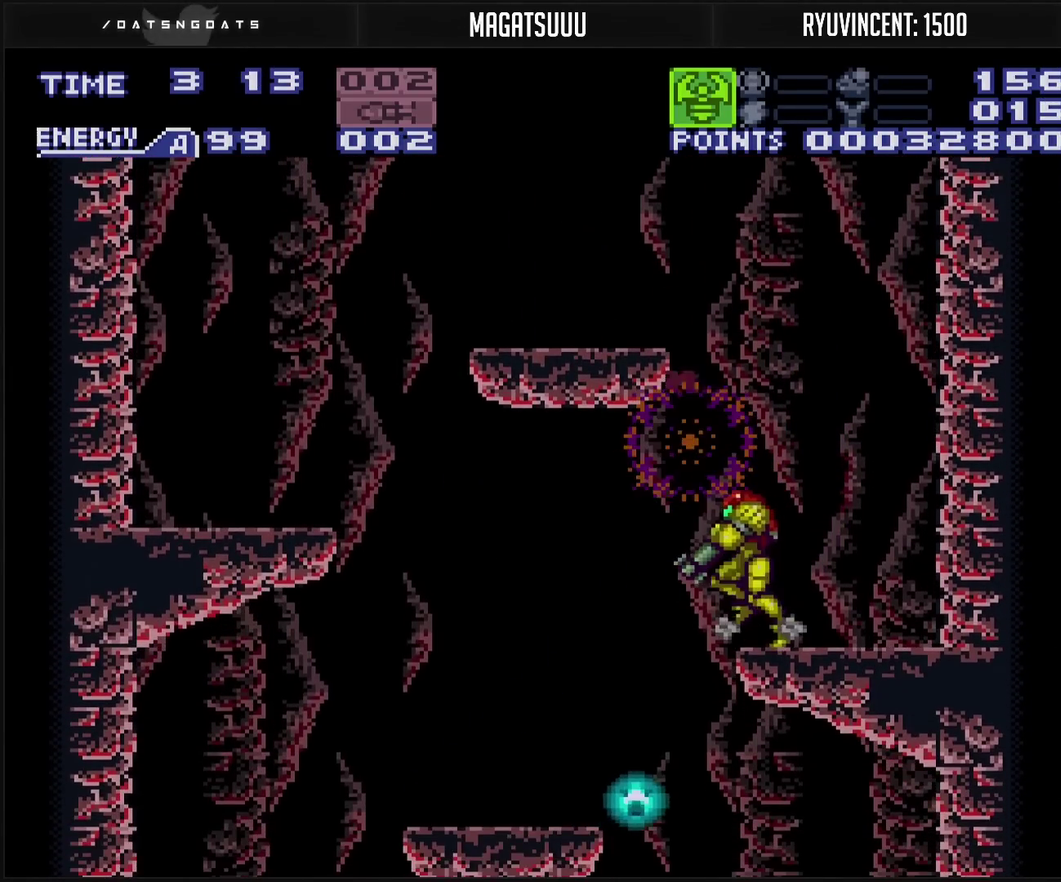
{"buttons": ["TRIANGLE", "DPAD_RIGHT"], "events": [[117, "L1", "up"], [233, "DPAD_DOWN", "down"], [233, "DPAD_LEFT", "up"], [300, "TRIANGLE", "down"], [400, "DPAD_DOWN", "up"], [400, "DPAD_RIGHT", "down"]]}
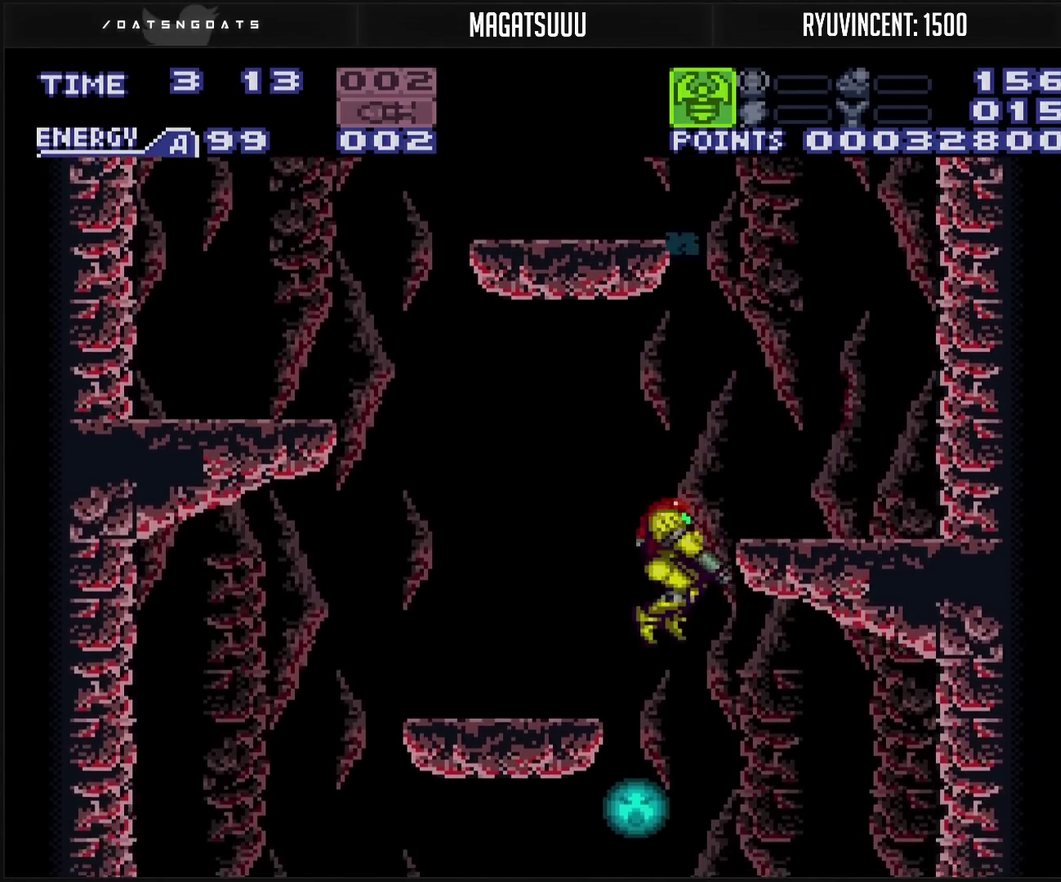
{"buttons": [], "events": [[167, "TRIANGLE", "up"], [183, "DPAD_RIGHT", "up"], [233, "DPAD_LEFT", "down"], [267, "L1", "down"], [433, "DPAD_LEFT", "up"], [433, "L1", "up"]]}
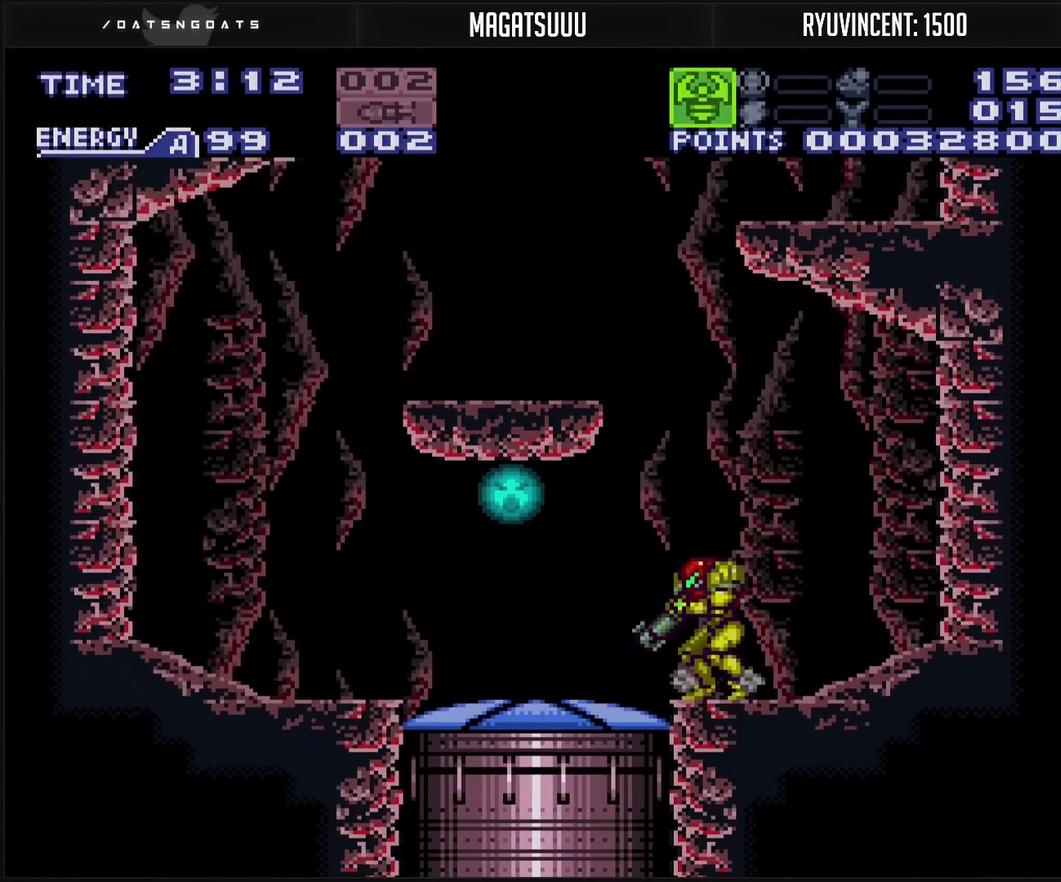
{"buttons": ["CIRCLE"], "events": [[17, "DPAD_LEFT", "down"], [67, "R1", "down"], [200, "DPAD_LEFT", "up"], [200, "TRIANGLE", "down"], [300, "R1", "up"], [317, "TRIANGLE", "up"], [483, "CIRCLE", "down"]]}
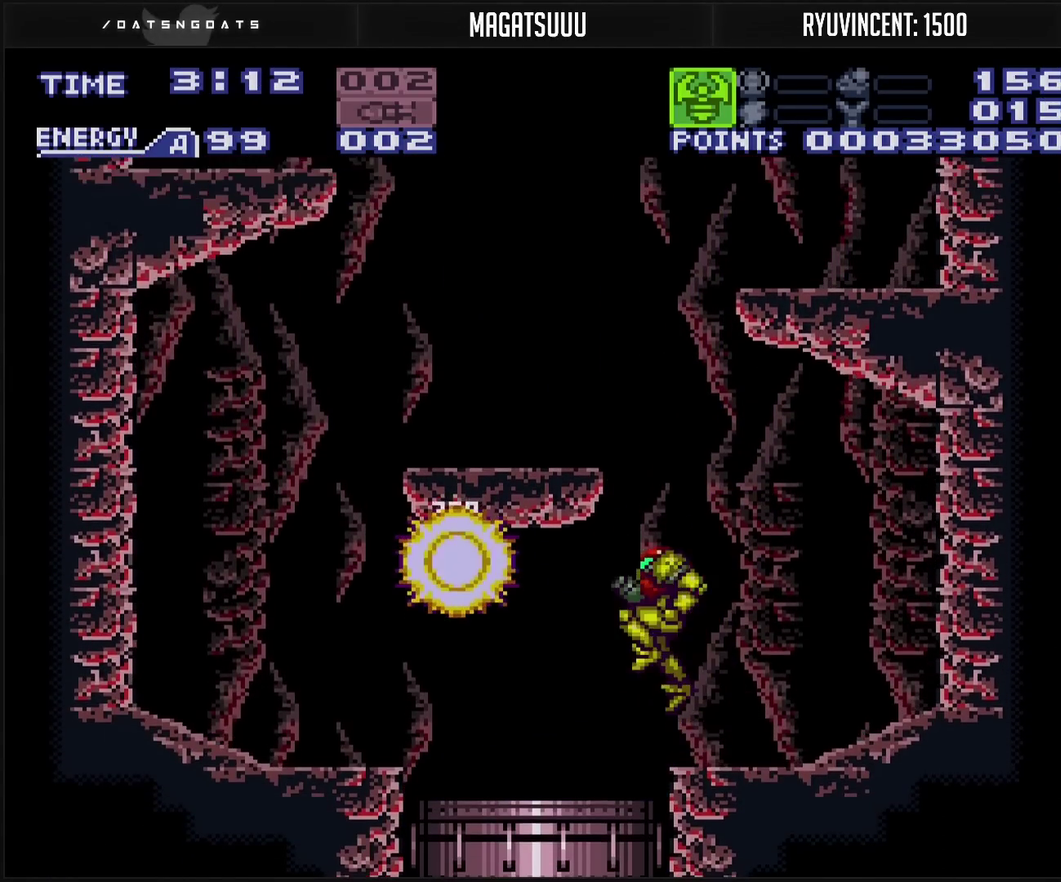
{"buttons": ["CROSS", "DPAD_LEFT"], "events": [[17, "CIRCLE", "up"], [17, "DPAD_LEFT", "down"], [167, "CROSS", "down"]]}
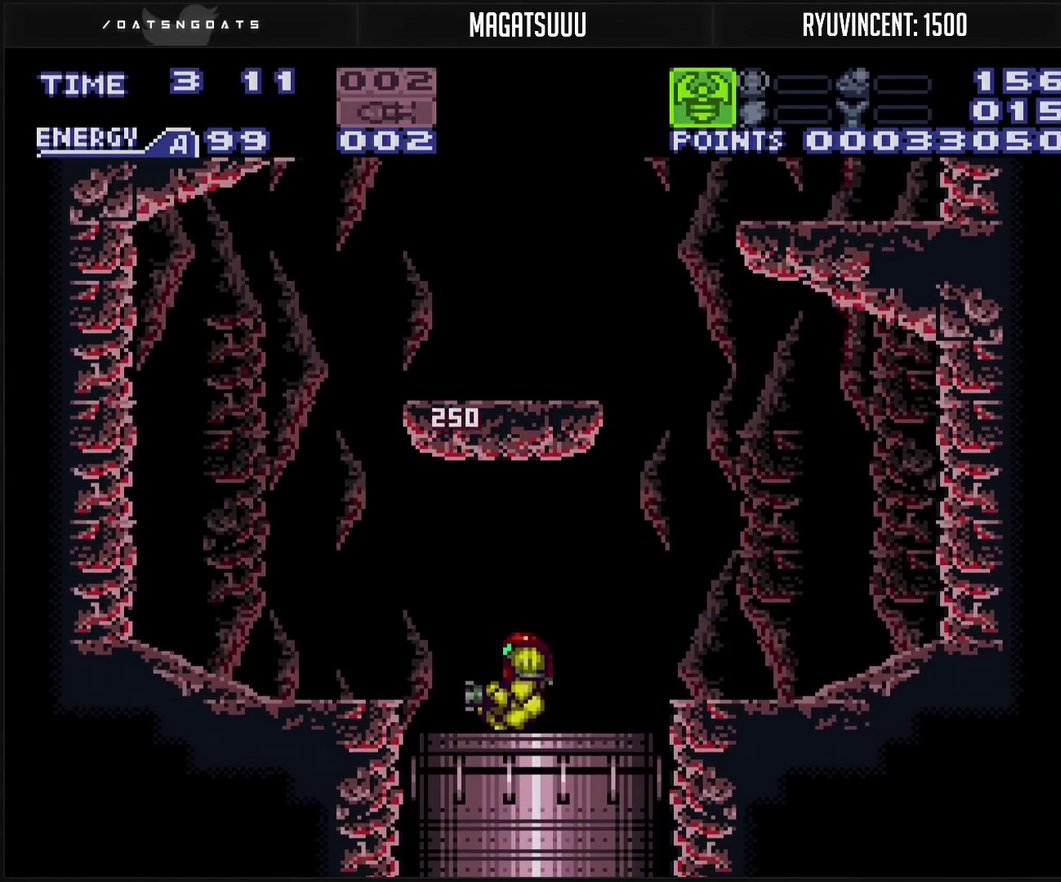
{"buttons": ["CROSS", "DPAD_LEFT"], "events": [[17, "CROSS", "up"], [417, "CROSS", "down"]]}
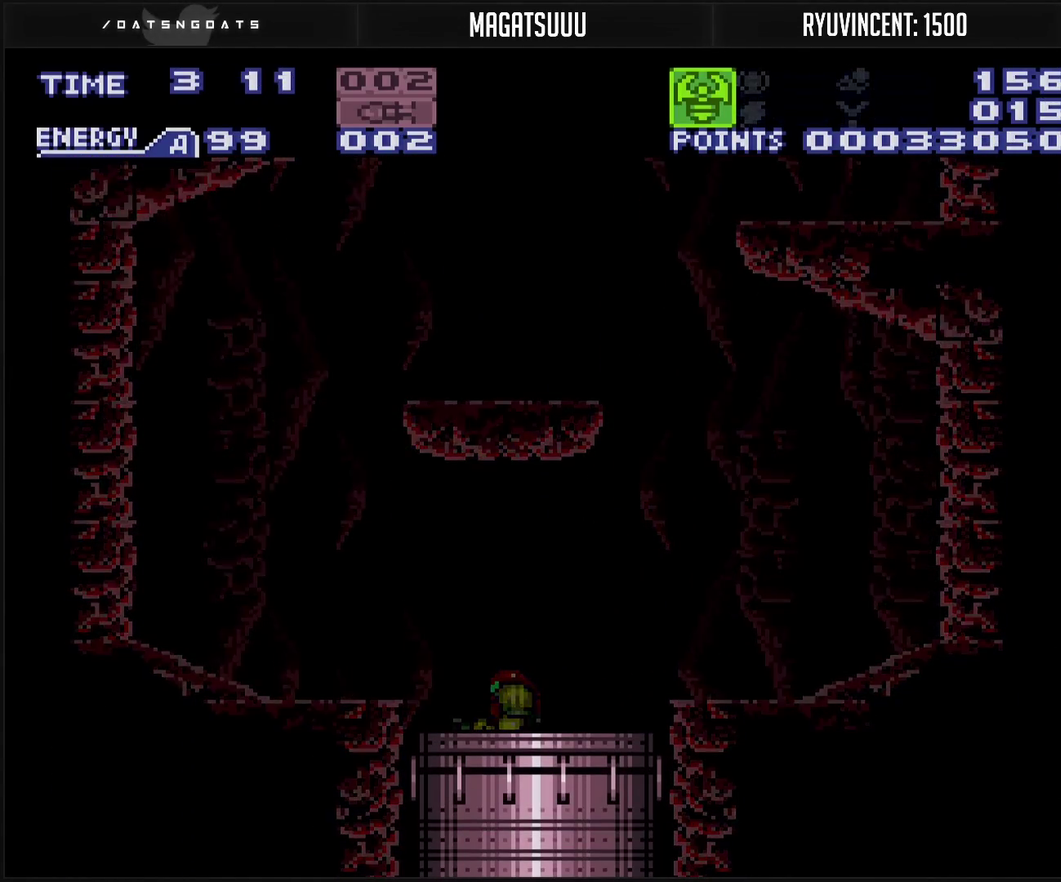
{"buttons": ["CROSS"], "events": [[67, "DPAD_LEFT", "up"]]}